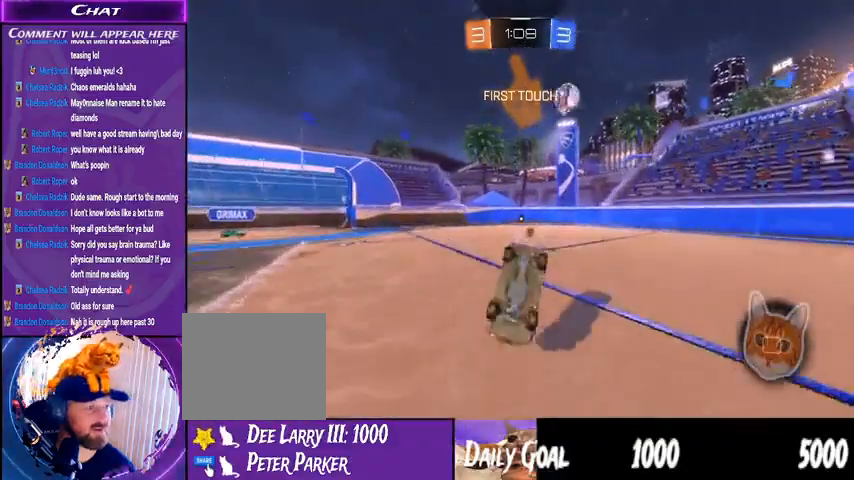
Gameplay with a controller (PlayStation layout); each line is a JSON object with the inputs held at the frame after it (dt_ms = milliseconds from this image to that frame). "events" lists button and stick changes between this image and that frame as [ms after this image, input, new state], when the widget could be followed in between. Not read: HOME SELECT.
{"dt_ms": 500, "buttons": ["R2"], "left_stick": "center", "right_stick": "center", "events": []}
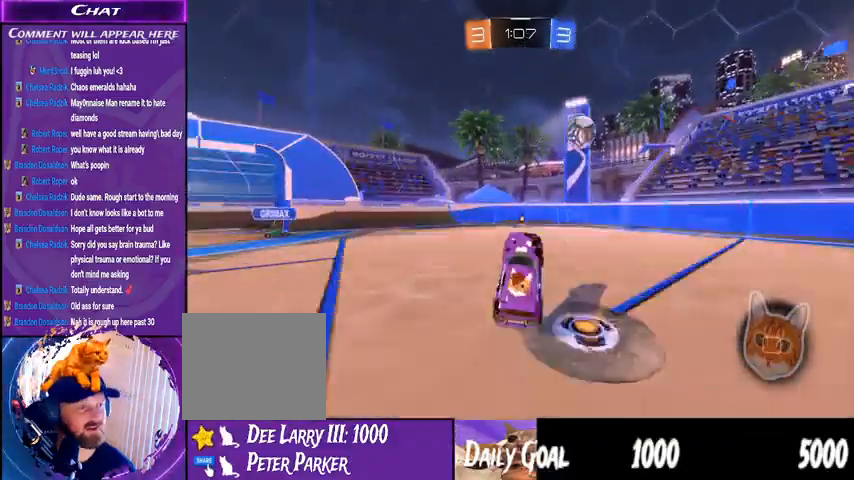
{"dt_ms": 500, "buttons": ["R1", "R2"], "left_stick": "center", "right_stick": "center", "events": [[233, "R1", "down"], [433, "CROSS", "down"], [500, "CROSS", "up"]]}
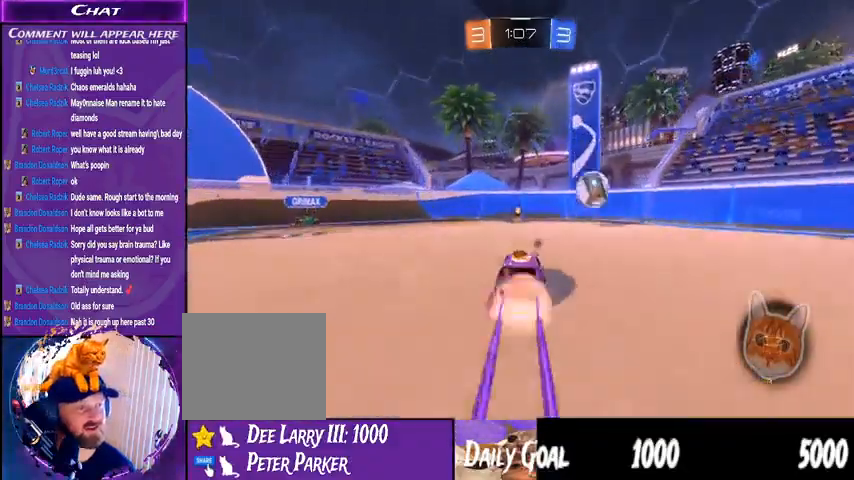
{"dt_ms": 500, "buttons": ["R2"], "left_stick": "down", "right_stick": "center", "events": [[133, "R1", "up"], [400, "left_stick", "down"]]}
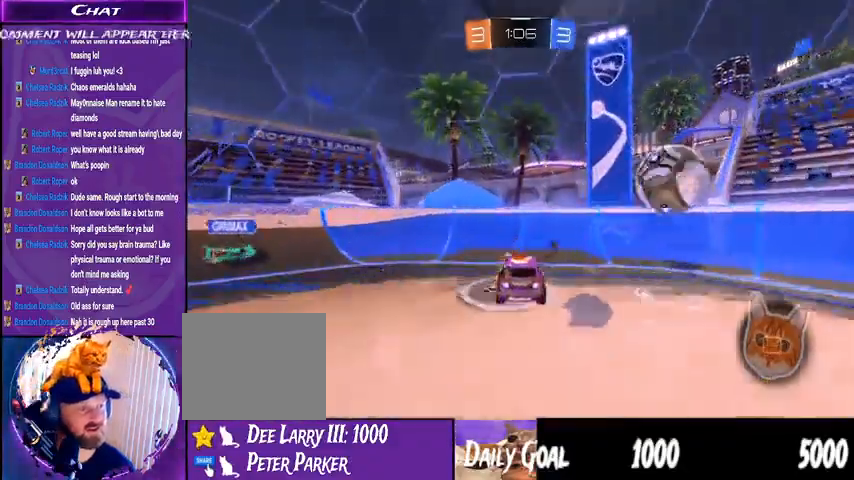
{"dt_ms": 1000, "buttons": ["R2"], "left_stick": "down-right", "right_stick": "center"}